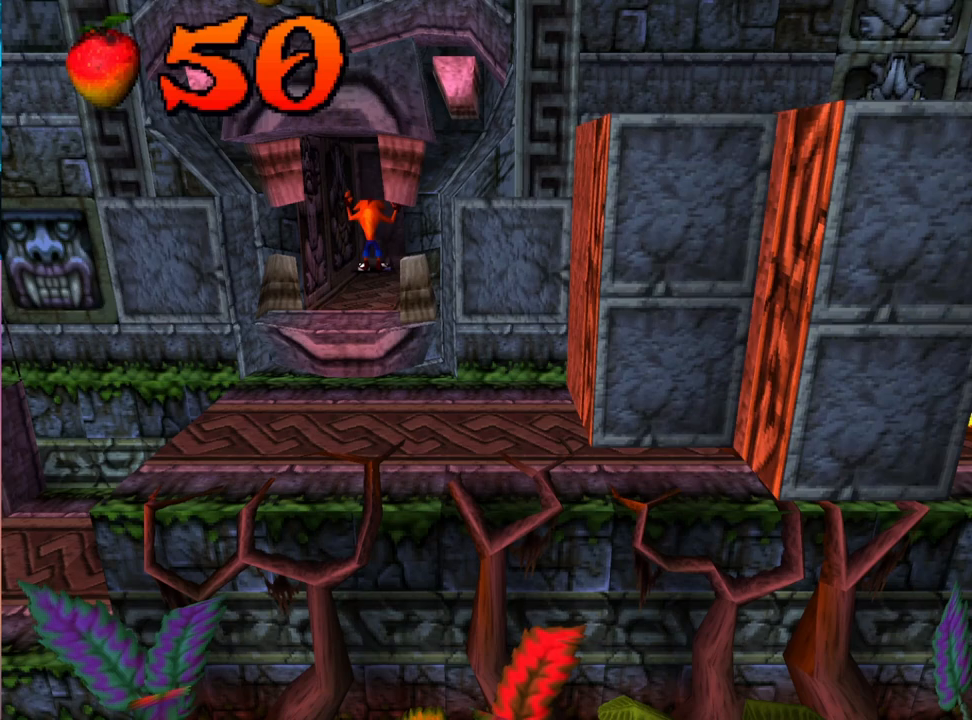
Gameplay with a controller (PlayStation layout); each line is a JSON object with the inputs held at the frame after it. "events" lists button and stick changes between this image and that frame as [ms after this image, input, new state], when the widget could be followed in between. Not read: left_stick right_stick.
{"buttons": ["CROSS"], "events": [[100, "CROSS", "down"], [100, "DPAD_RIGHT", "down"], [300, "DPAD_RIGHT", "up"]]}
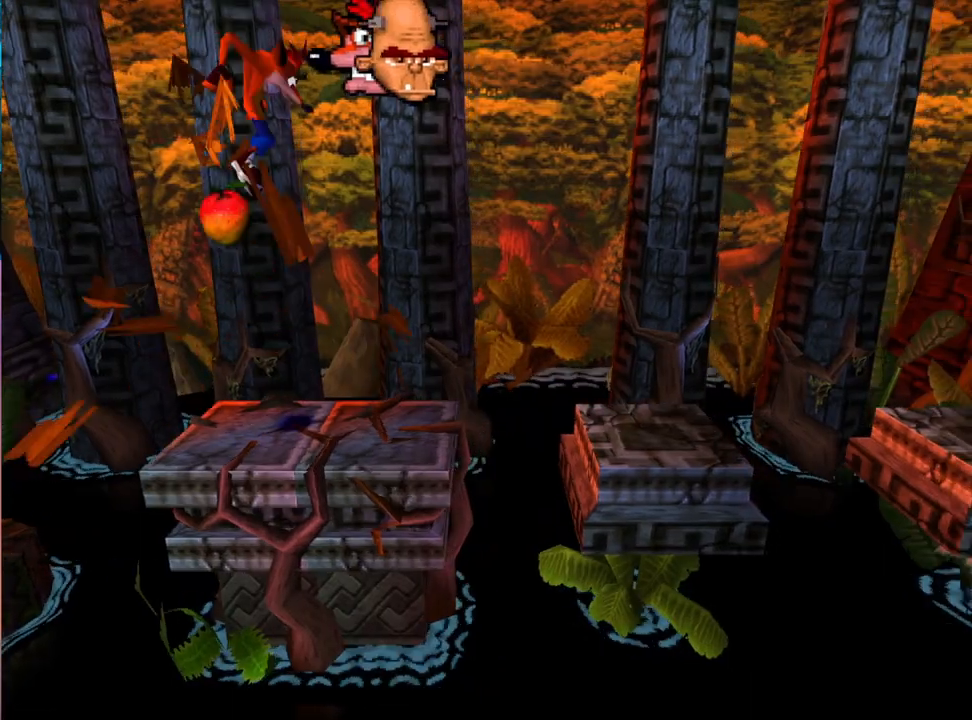
{"buttons": ["CROSS", "DPAD_LEFT"], "events": [[267, "DPAD_LEFT", "down"]]}
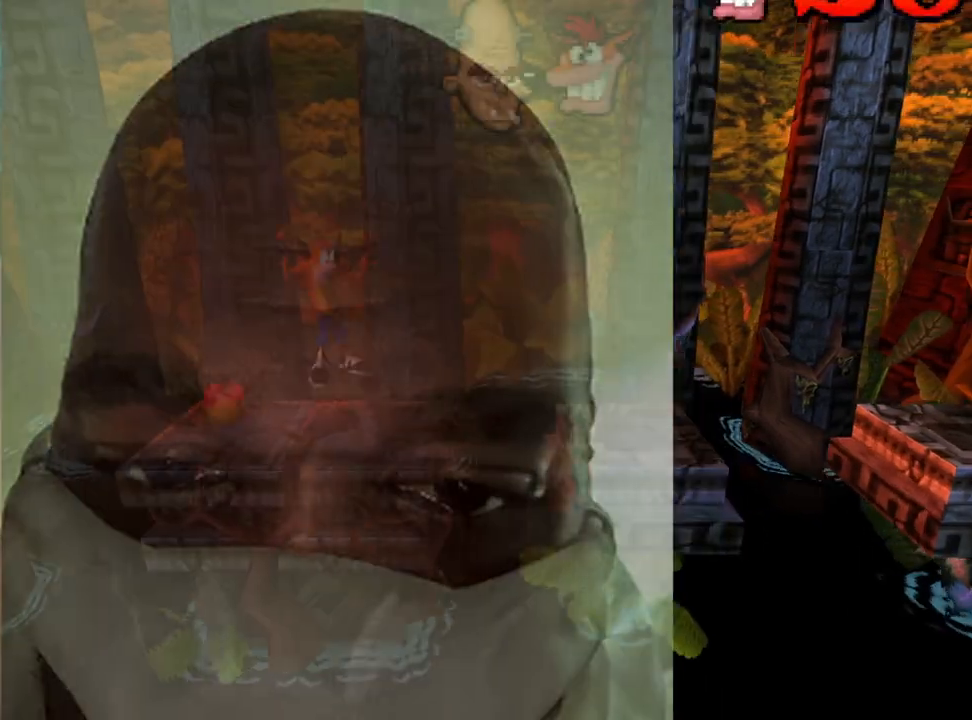
{"buttons": ["DPAD_RIGHT"], "events": [[33, "CROSS", "up"], [233, "DPAD_LEFT", "up"], [300, "DPAD_RIGHT", "down"]]}
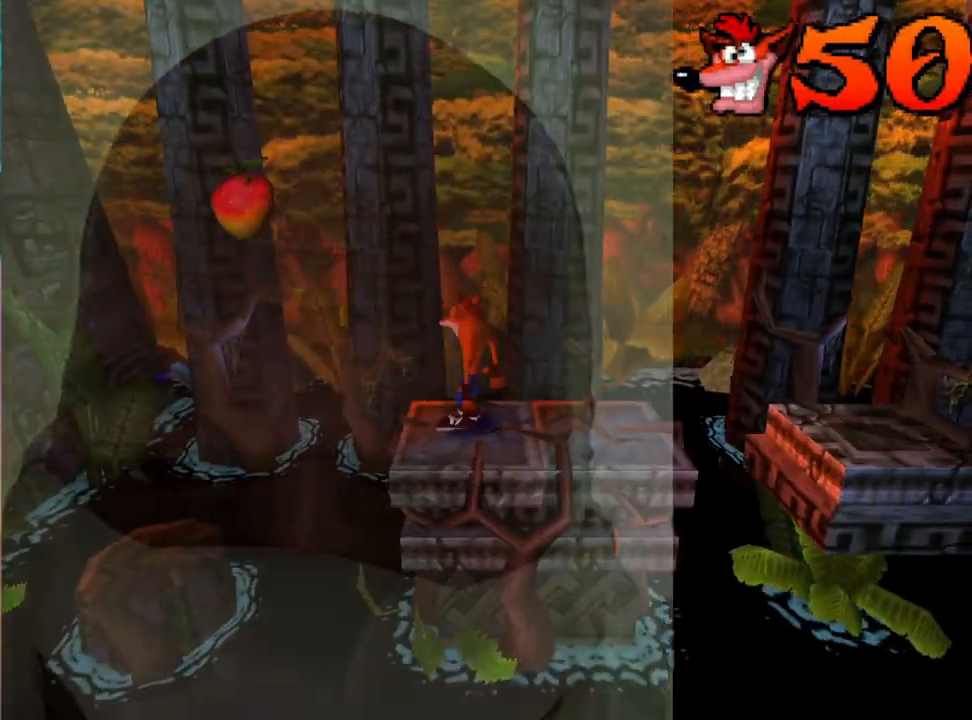
{"buttons": ["CROSS", "DPAD_RIGHT"], "events": [[300, "CROSS", "down"]]}
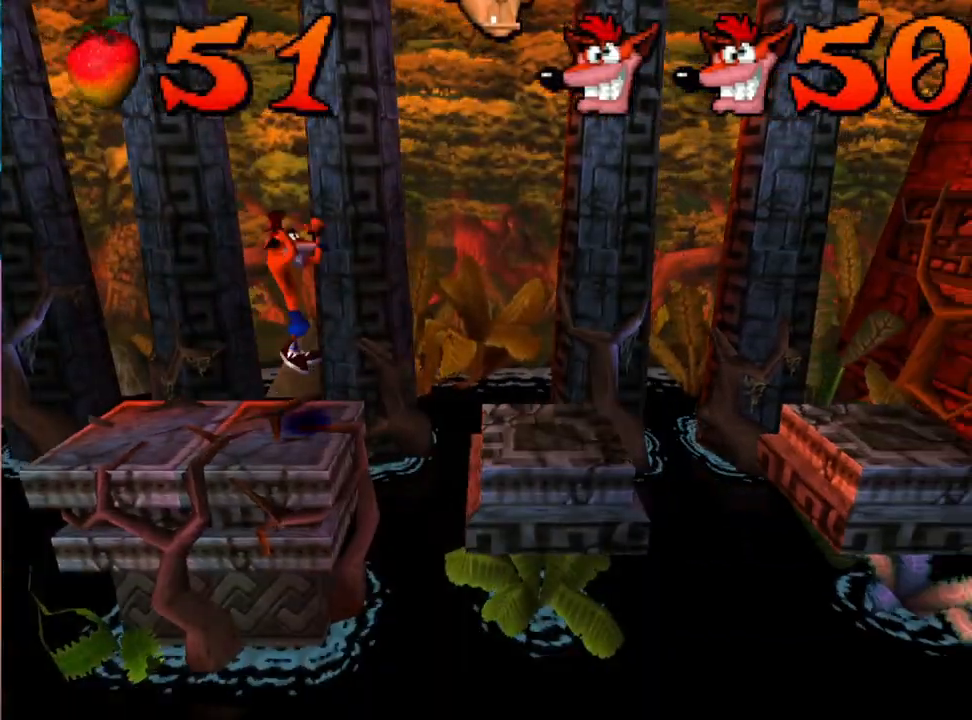
{"buttons": ["DPAD_DOWN"], "events": [[33, "CROSS", "up"], [67, "DPAD_DOWN", "down"], [67, "DPAD_RIGHT", "up"]]}
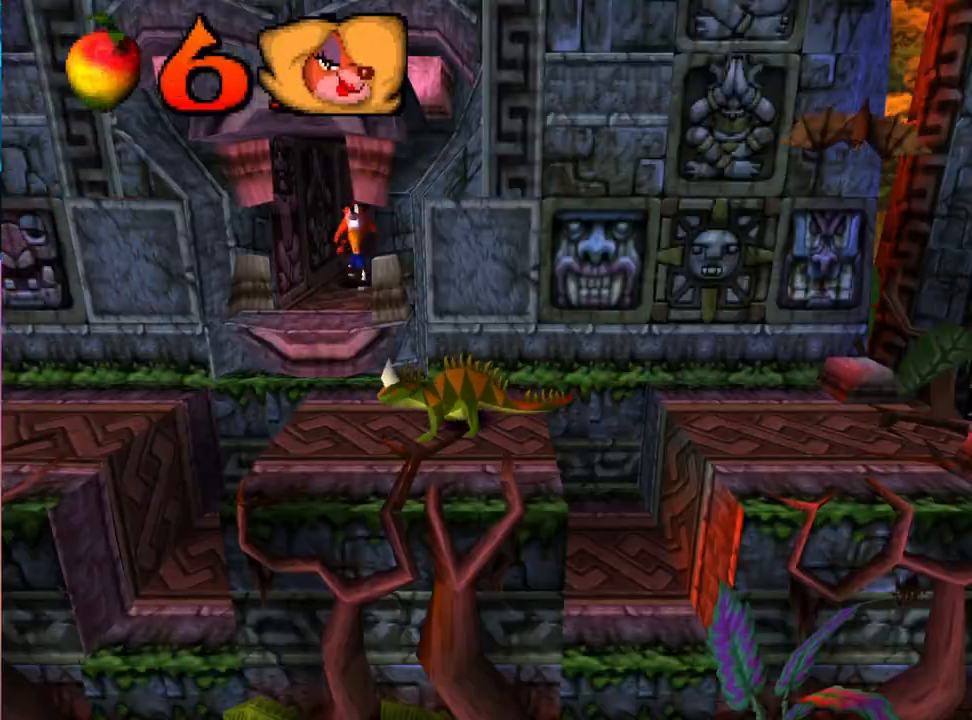
{"buttons": ["DPAD_DOWN"], "events": []}
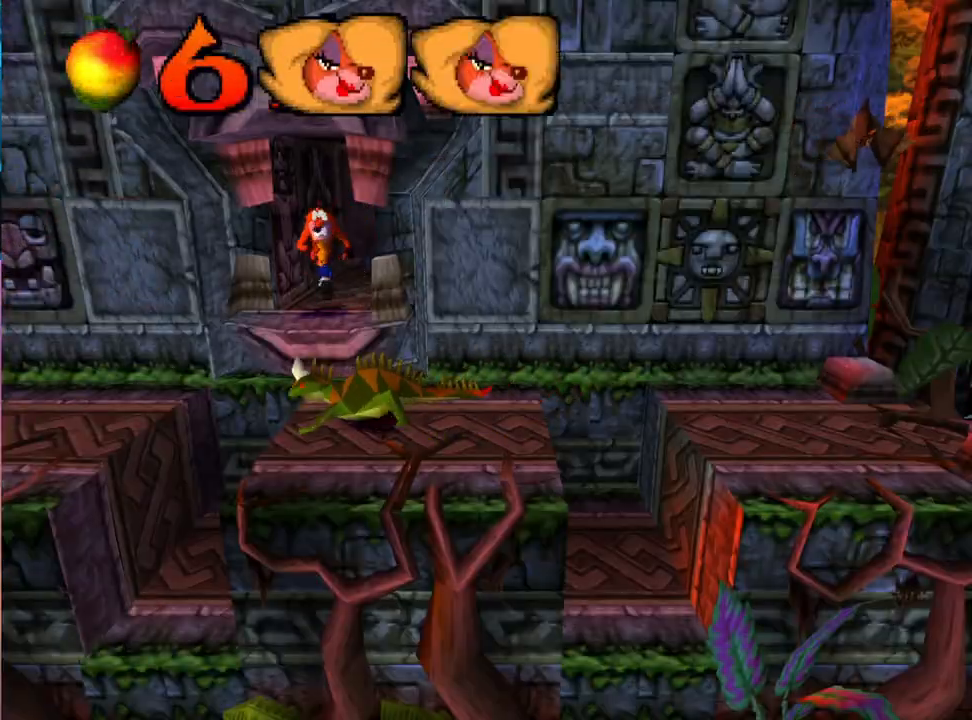
{"buttons": ["DPAD_UP"], "events": [[133, "DPAD_DOWN", "up"], [133, "DPAD_LEFT", "down"], [200, "SQUARE", "down"], [300, "SQUARE", "up"], [400, "DPAD_UP", "down"], [500, "DPAD_LEFT", "up"]]}
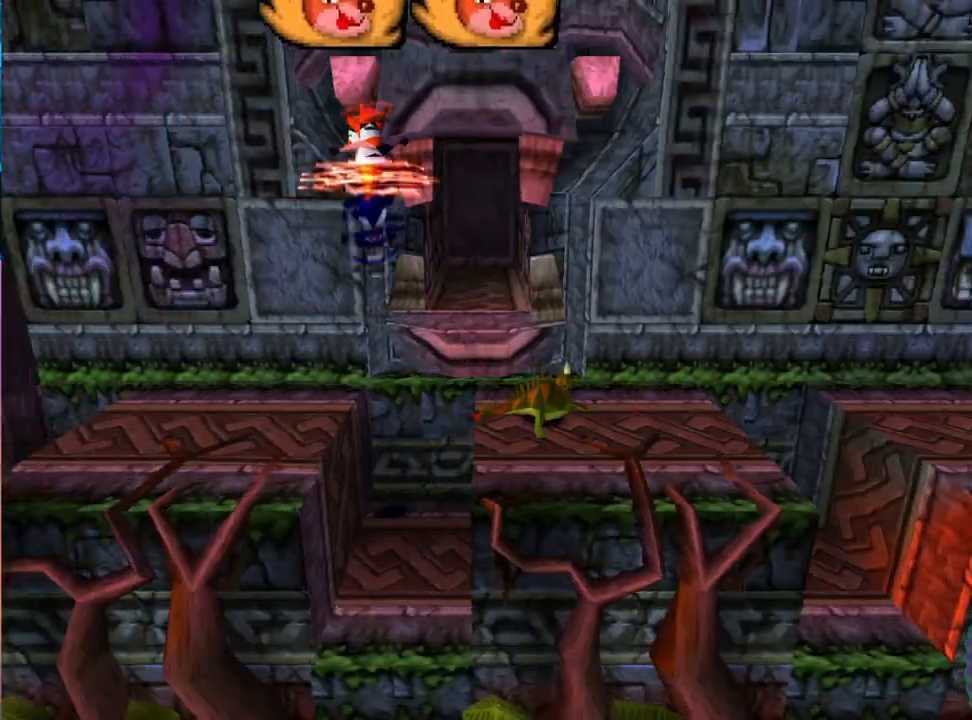
{"buttons": [], "events": [[200, "DPAD_RIGHT", "down"], [200, "DPAD_UP", "up"], [467, "DPAD_RIGHT", "up"]]}
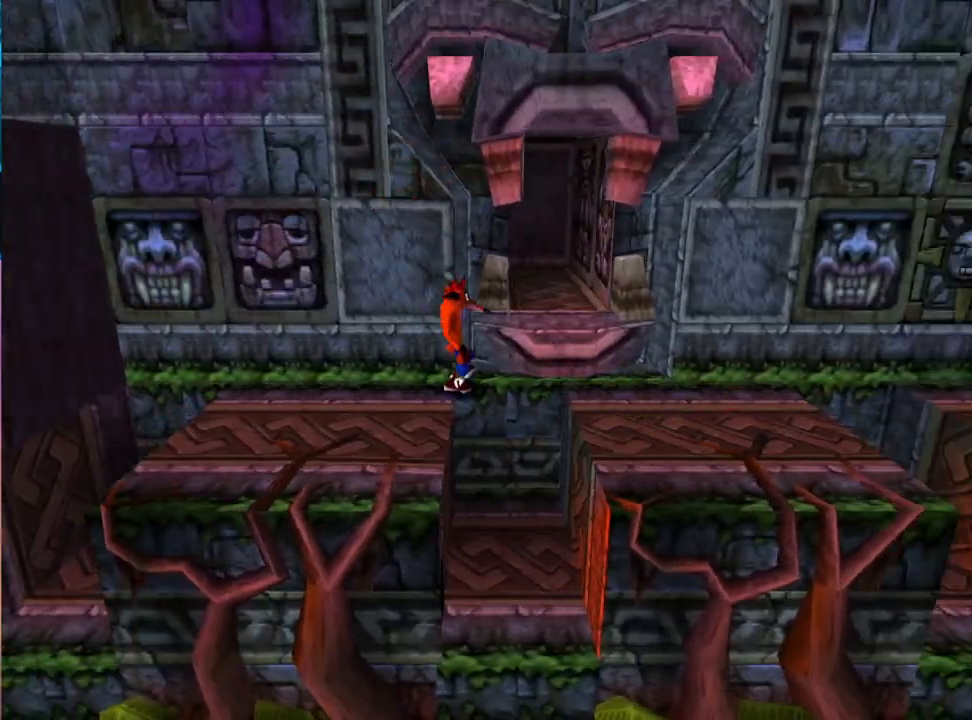
{"buttons": ["CROSS", "DPAD_RIGHT"], "events": [[200, "CROSS", "down"], [200, "DPAD_RIGHT", "down"]]}
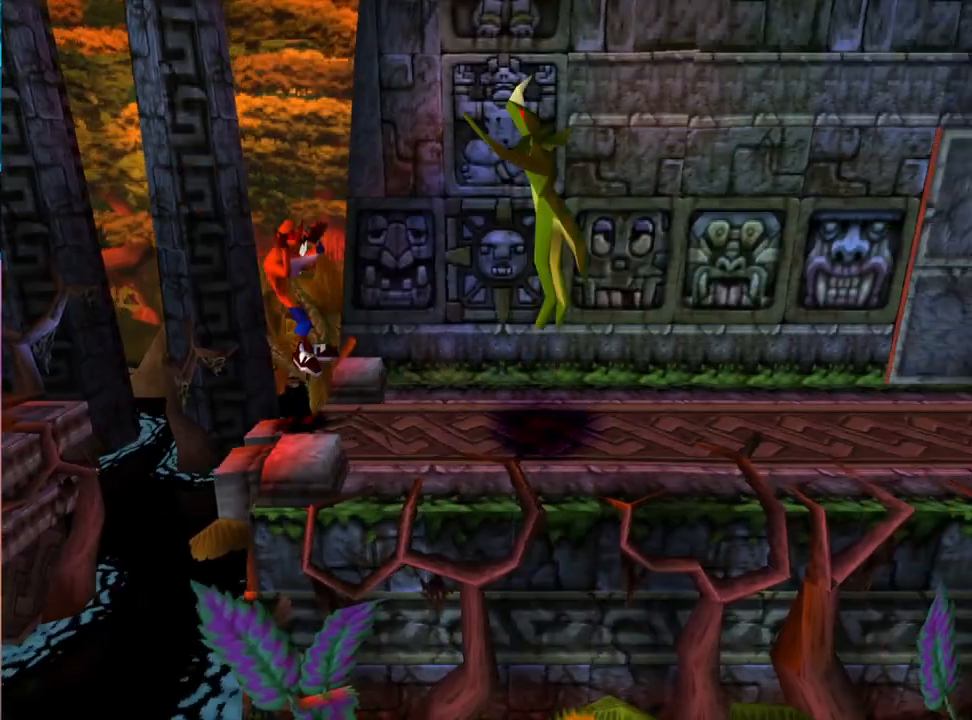
{"buttons": ["DPAD_RIGHT"], "events": [[67, "CROSS", "up"]]}
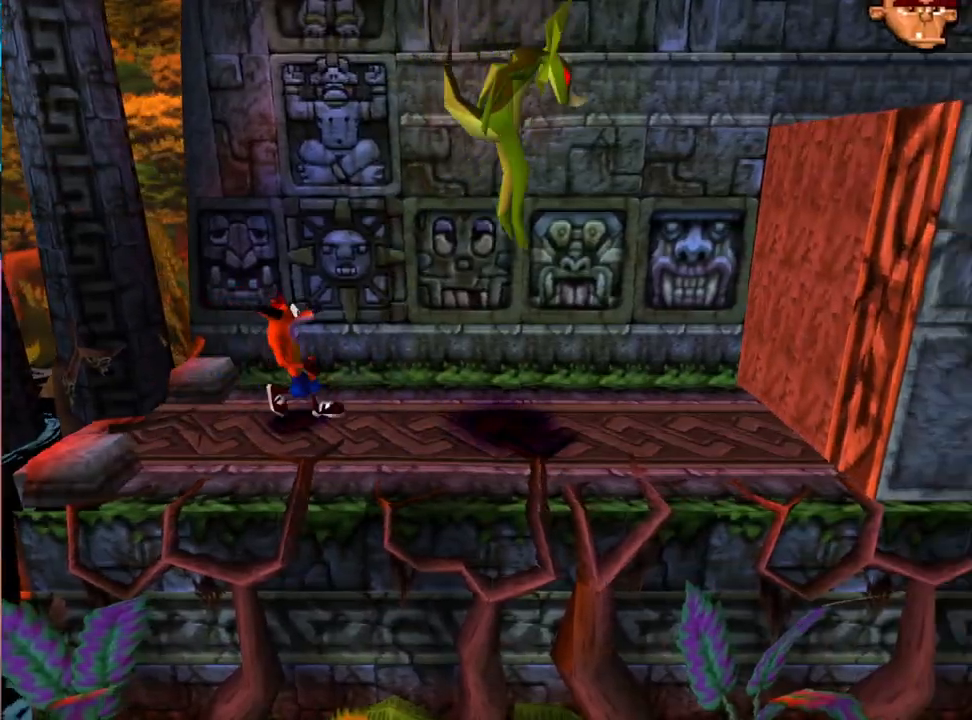
{"buttons": ["CROSS", "DPAD_RIGHT"], "events": [[167, "CROSS", "down"]]}
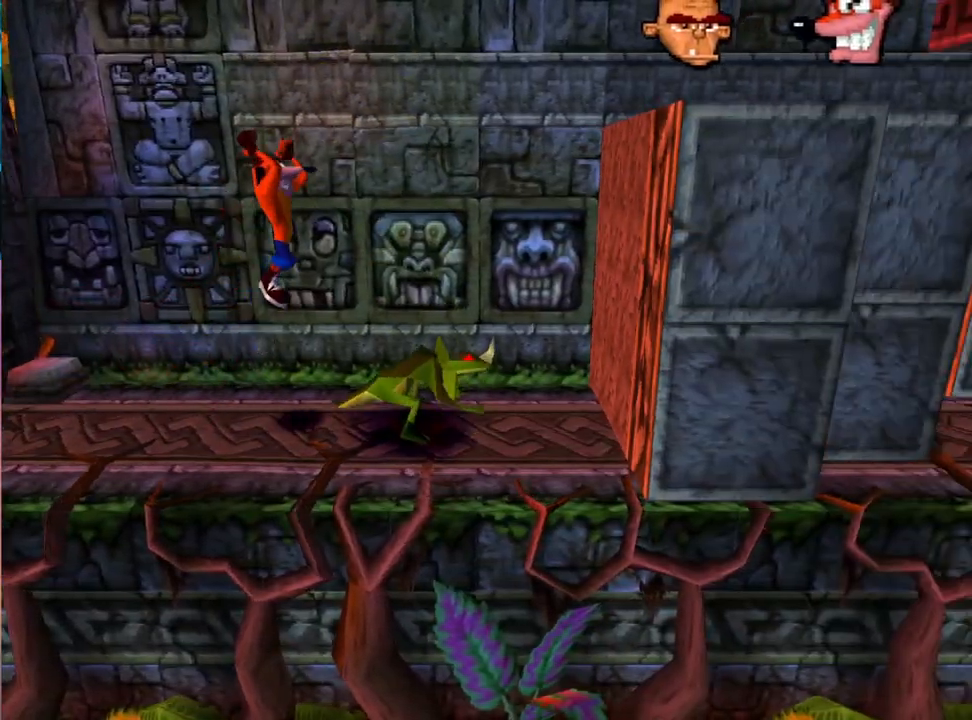
{"buttons": ["CROSS", "DPAD_RIGHT"], "events": []}
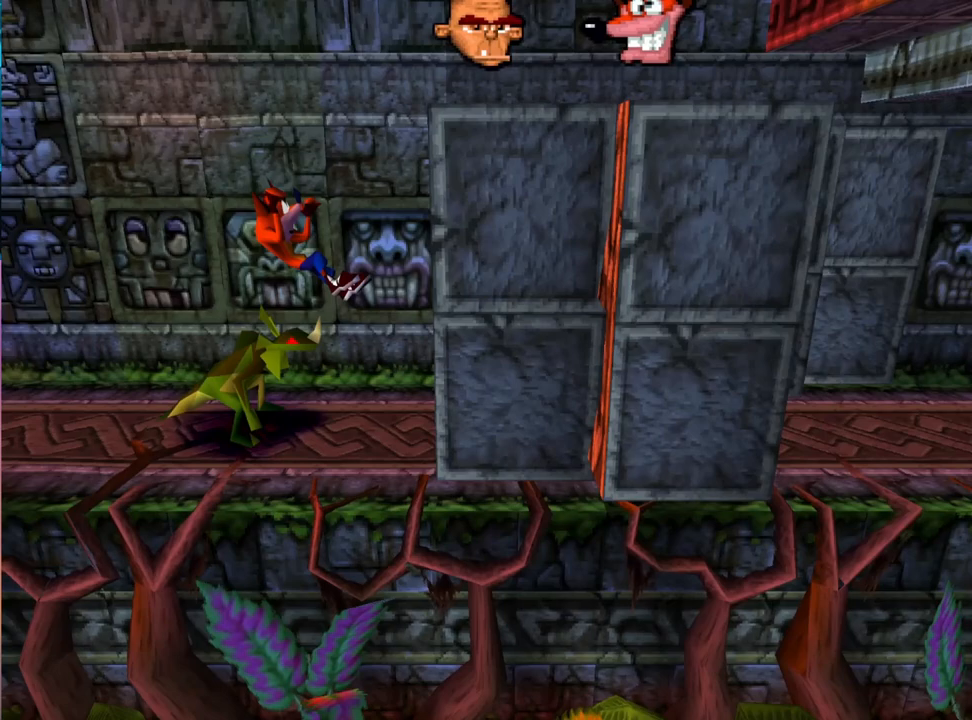
{"buttons": ["DPAD_LEFT"], "events": [[333, "DPAD_RIGHT", "up"], [367, "CROSS", "up"], [367, "DPAD_LEFT", "down"]]}
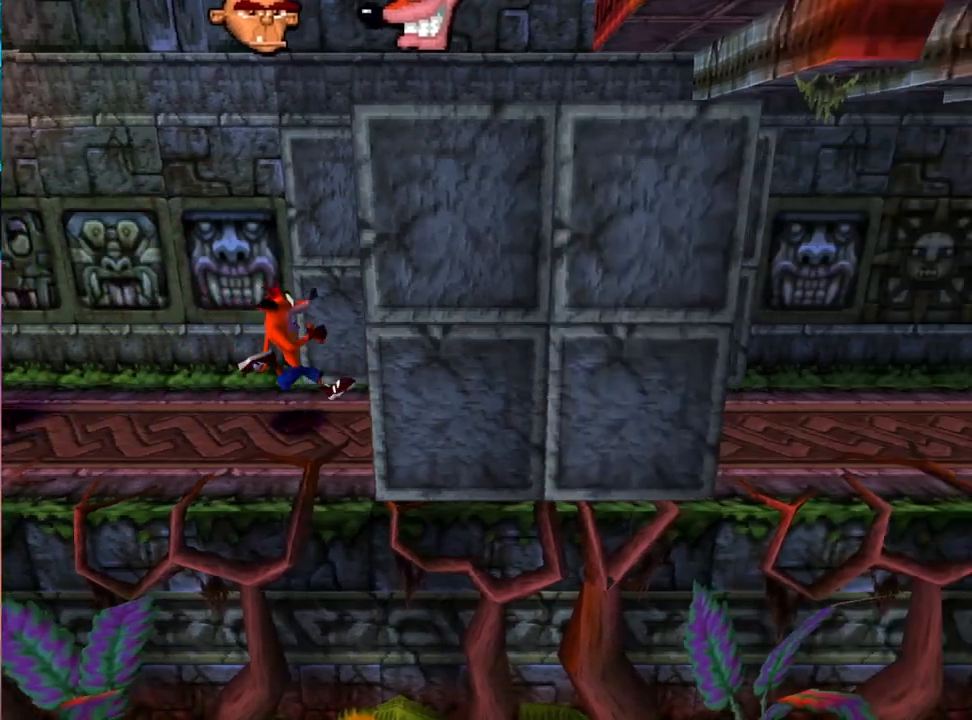
{"buttons": [], "events": [[500, "DPAD_LEFT", "up"]]}
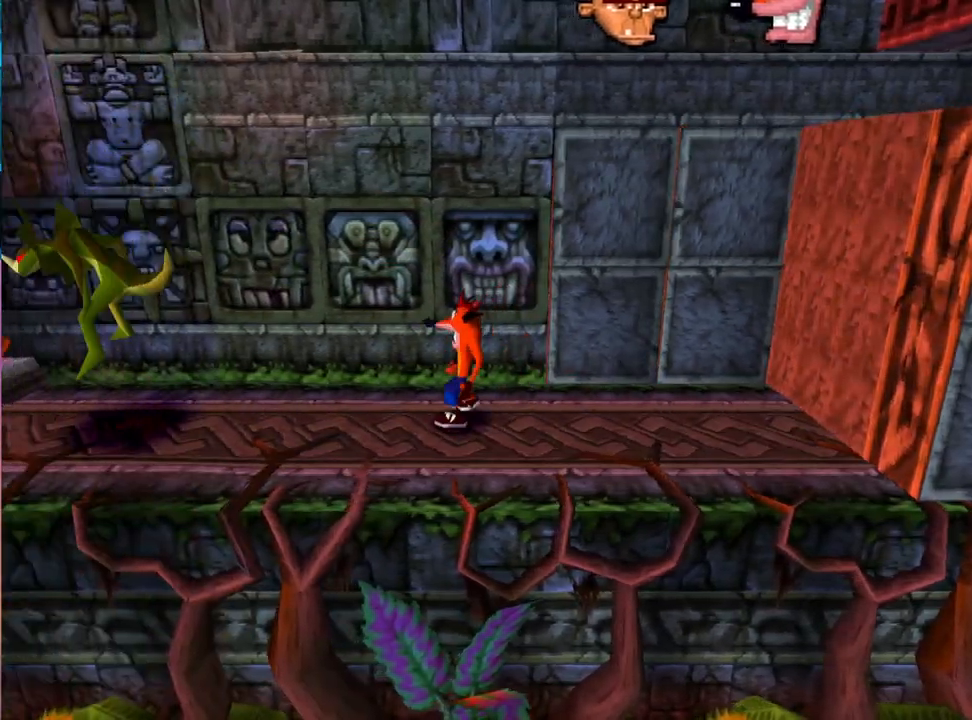
{"buttons": ["DPAD_RIGHT"], "events": [[167, "DPAD_RIGHT", "down"], [233, "DPAD_RIGHT", "up"], [400, "DPAD_RIGHT", "down"]]}
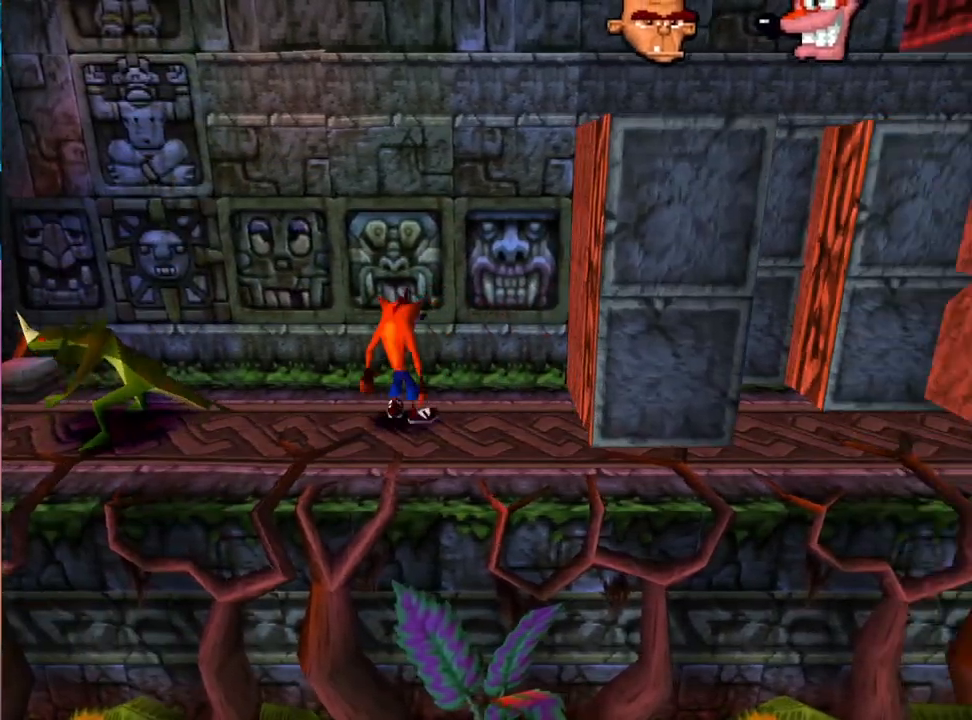
{"buttons": [], "events": [[33, "DPAD_RIGHT", "up"], [233, "DPAD_RIGHT", "down"], [400, "DPAD_RIGHT", "up"]]}
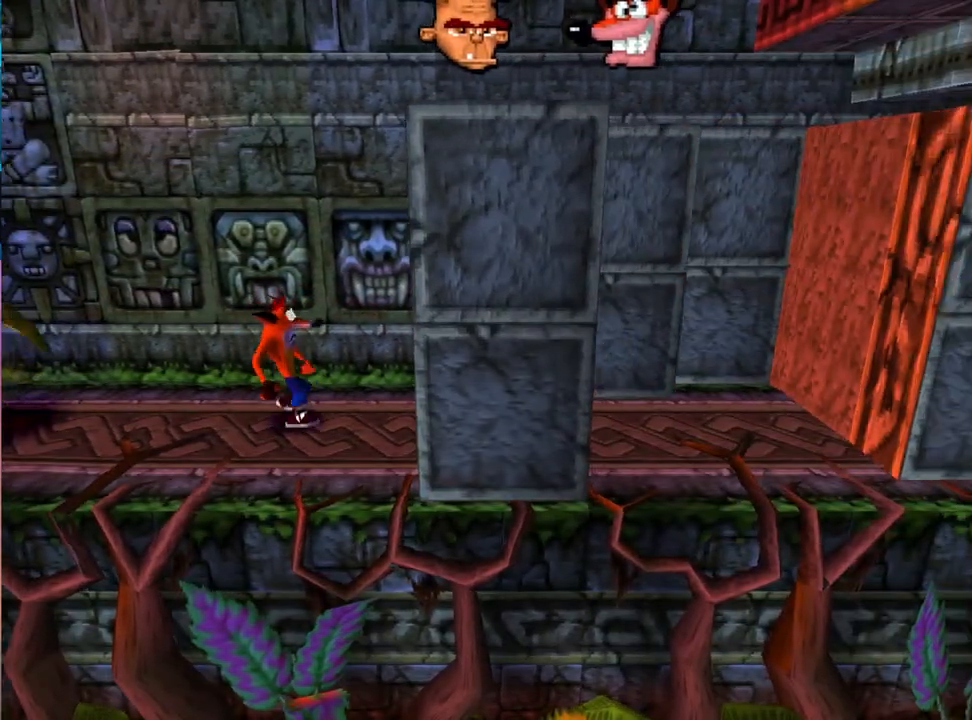
{"buttons": [], "events": [[67, "DPAD_RIGHT", "down"], [167, "DPAD_RIGHT", "up"], [267, "DPAD_RIGHT", "down"], [367, "DPAD_RIGHT", "up"]]}
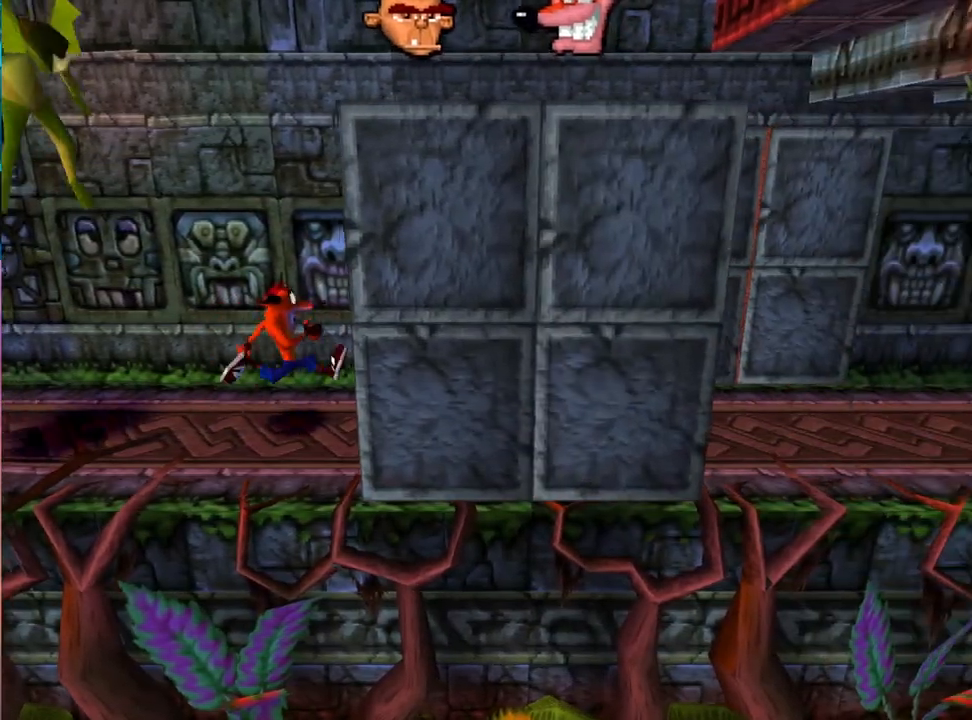
{"buttons": ["CROSS", "DPAD_LEFT"], "events": [[67, "CROSS", "down"], [233, "DPAD_LEFT", "down"]]}
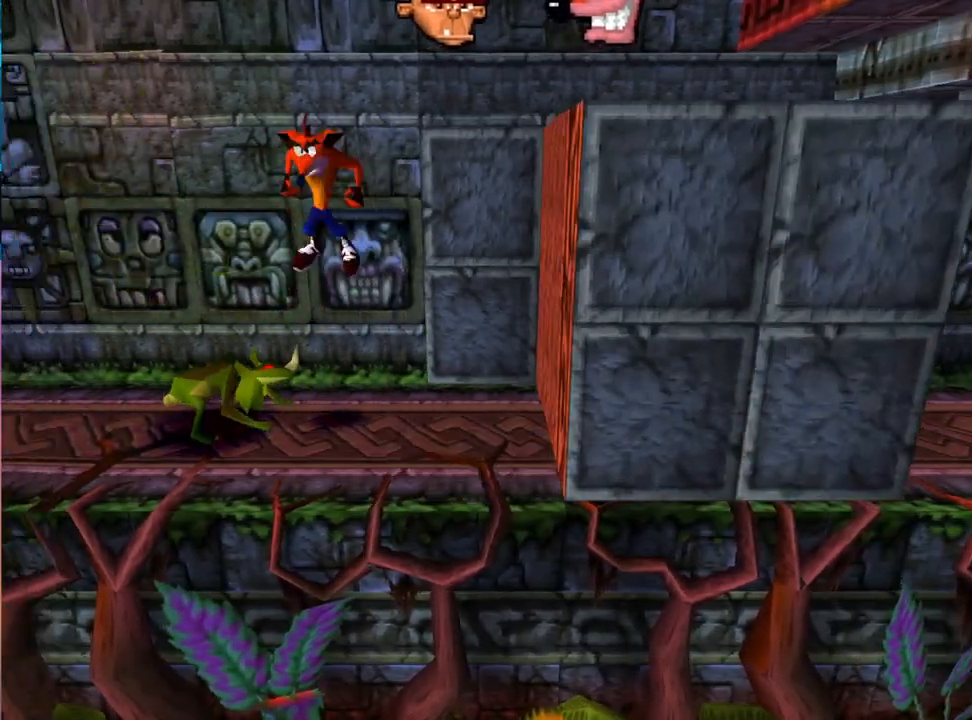
{"buttons": ["CROSS", "DPAD_RIGHT"], "events": [[100, "DPAD_LEFT", "up"], [133, "DPAD_RIGHT", "down"]]}
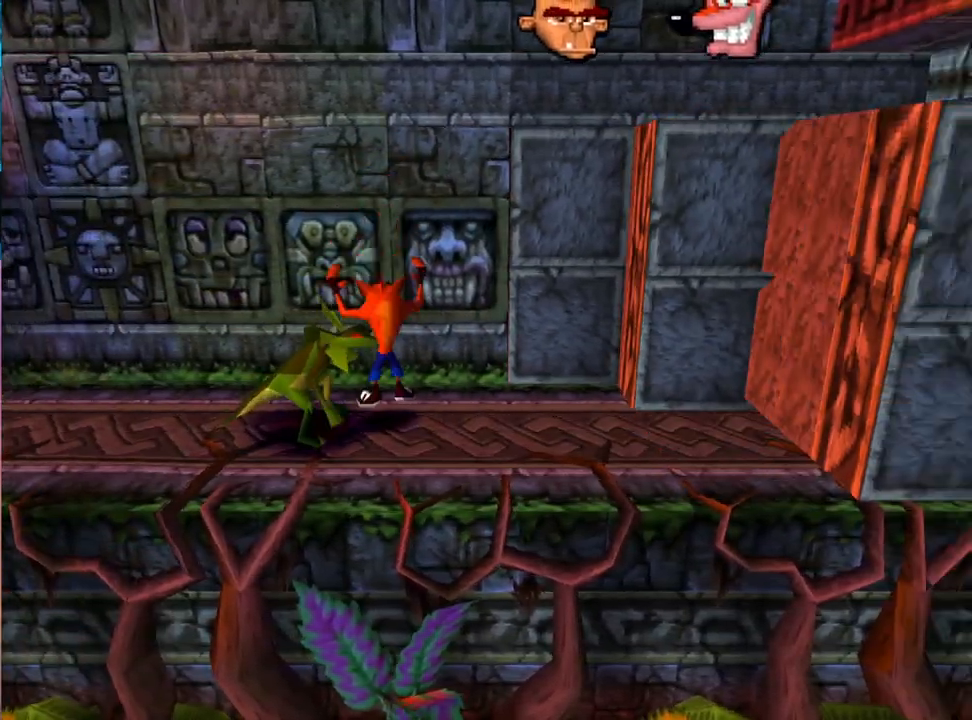
{"buttons": ["DPAD_LEFT"], "events": [[267, "DPAD_RIGHT", "up"], [300, "CROSS", "up"], [367, "CROSS", "down"], [400, "CROSS", "up"], [400, "DPAD_LEFT", "down"]]}
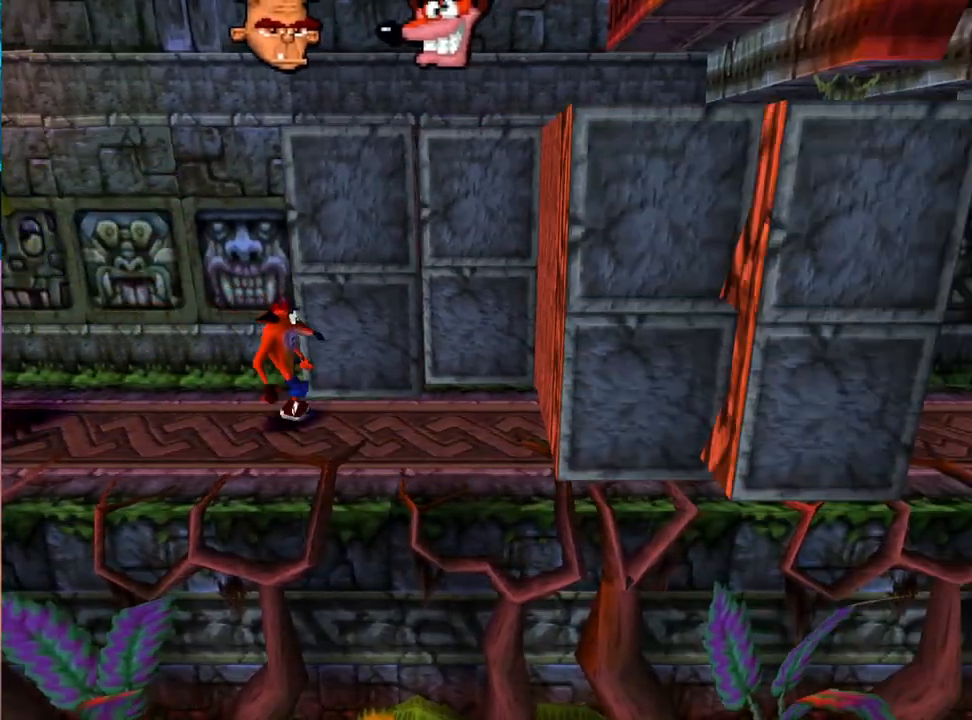
{"buttons": ["CROSS", "SQUARE", "R1", "DPAD_UP", "DPAD_LEFT"], "events": [[333, "DPAD_UP", "down"], [433, "CROSS", "down"], [467, "SQUARE", "down"], [500, "R1", "down"]]}
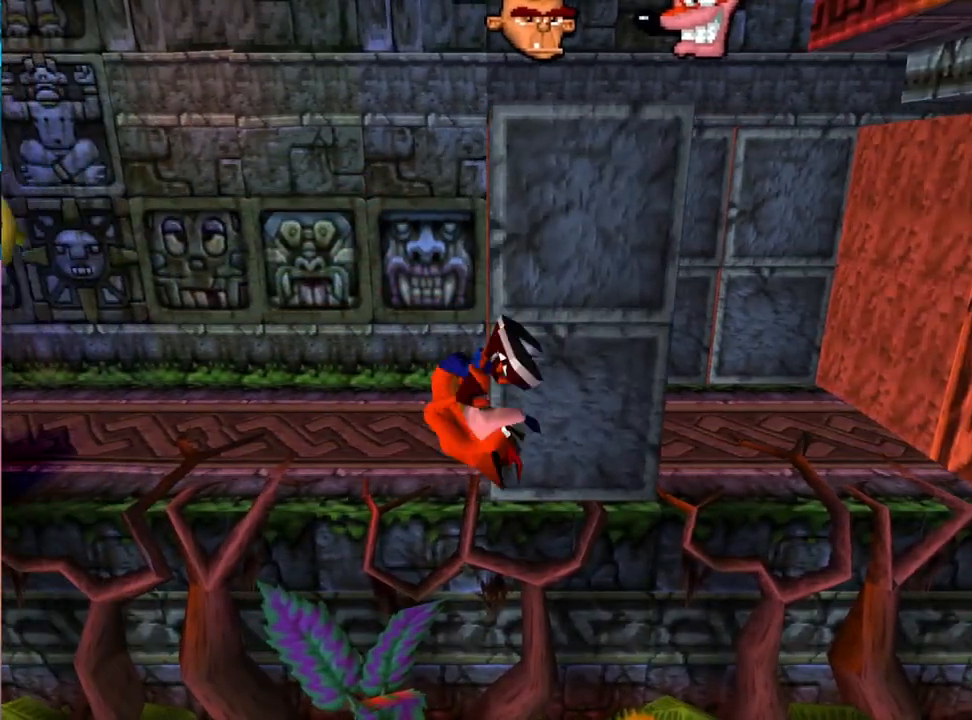
{"buttons": ["DPAD_UP"], "events": [[233, "R1", "up"], [267, "DPAD_LEFT", "up"], [333, "SQUARE", "up"], [400, "CROSS", "up"]]}
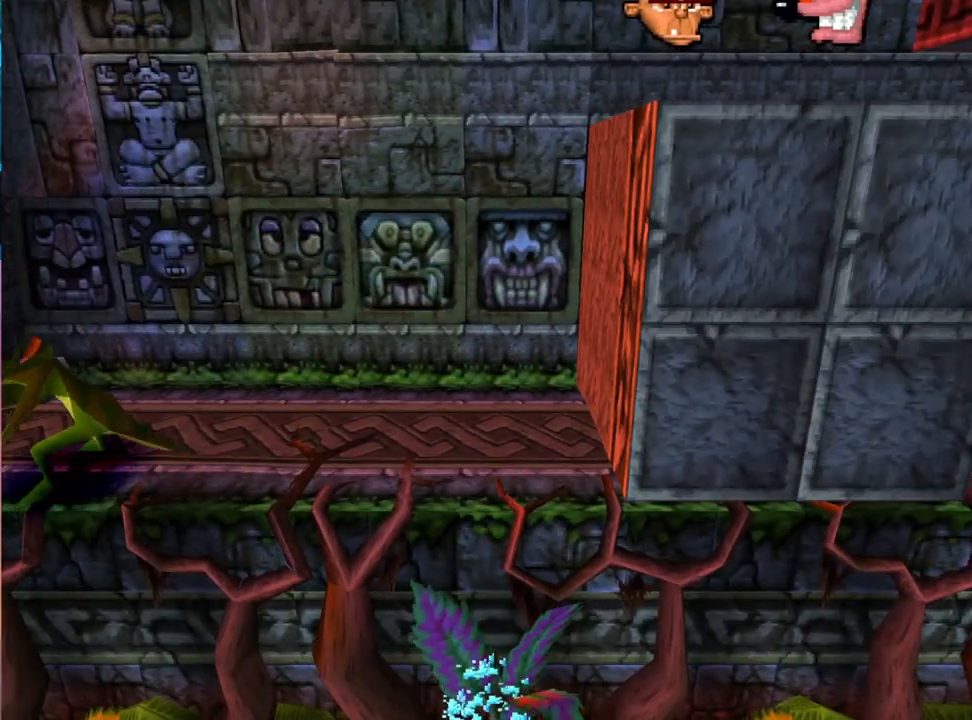
{"buttons": [], "events": [[67, "DPAD_UP", "up"], [400, "START", "down"], [500, "START", "up"]]}
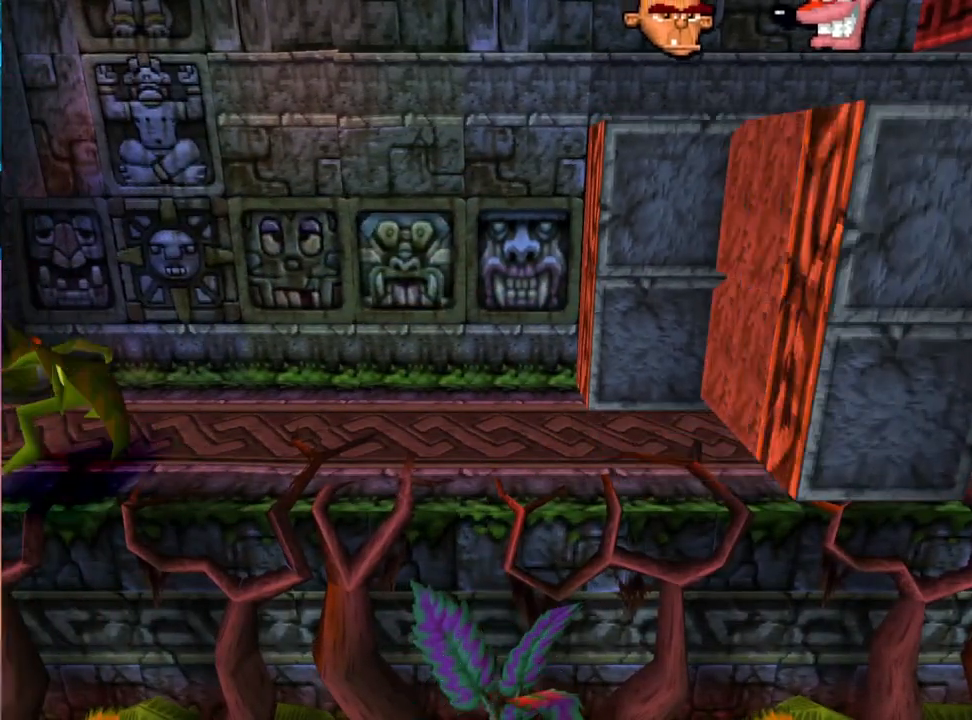
{"buttons": [], "events": [[333, "START", "down"], [467, "START", "up"]]}
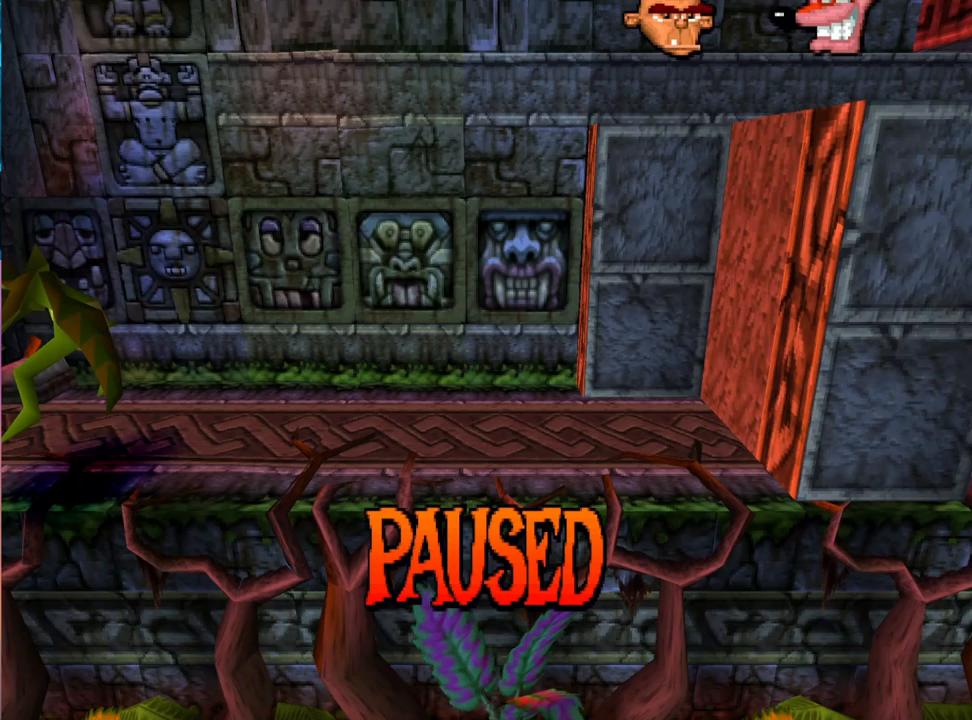
{"buttons": [], "events": []}
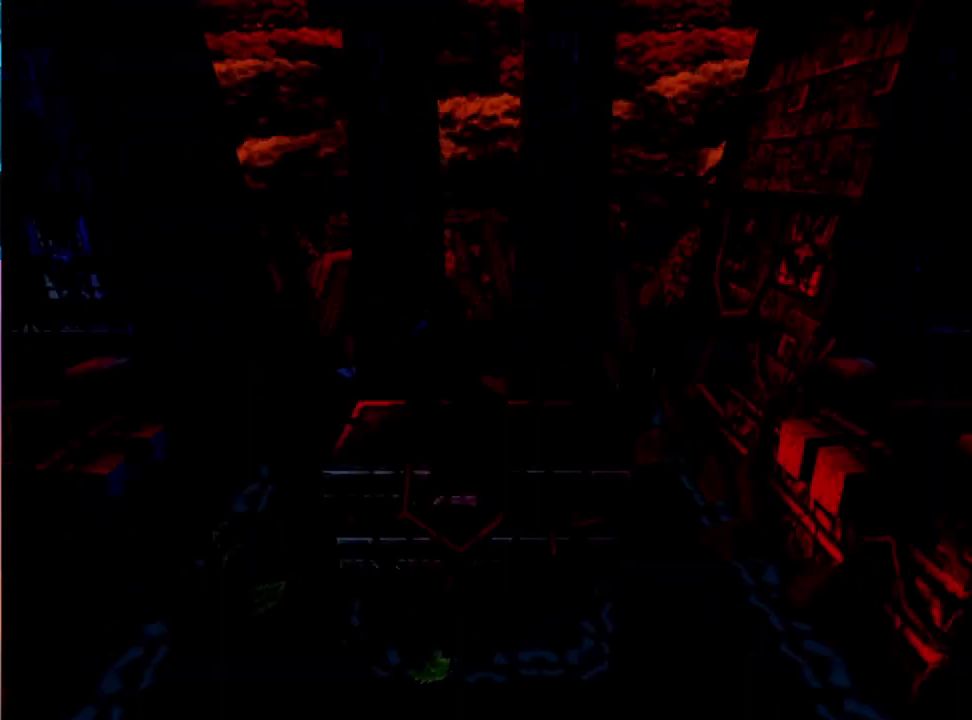
{"buttons": ["START"], "events": [[433, "START", "down"]]}
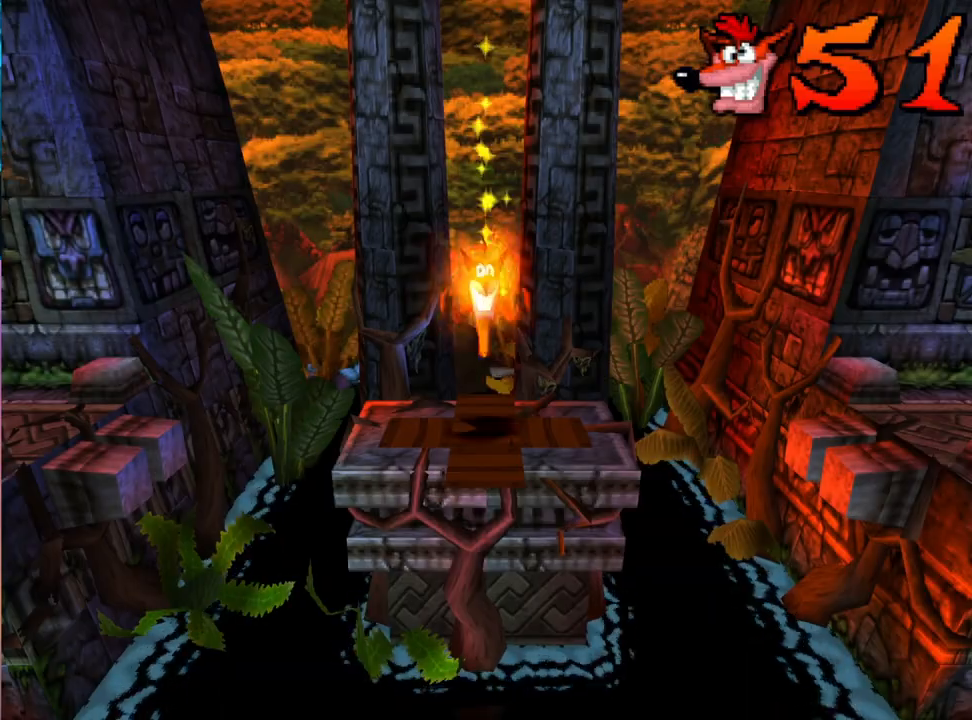
{"buttons": [], "events": [[100, "START", "up"], [367, "SELECT", "down"], [500, "SELECT", "up"]]}
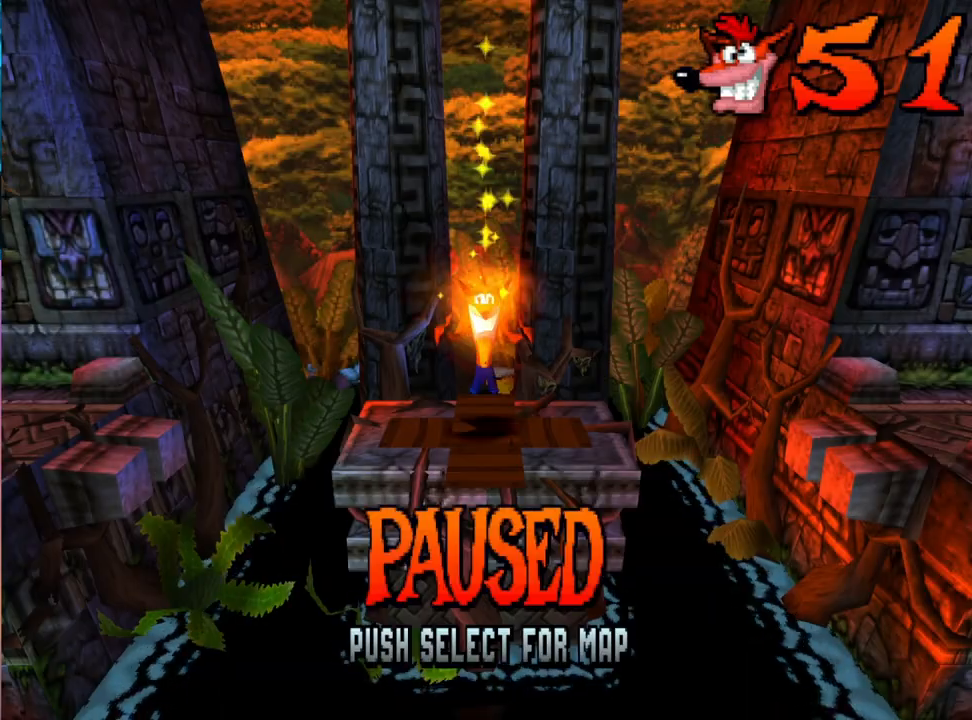
{"buttons": [], "events": []}
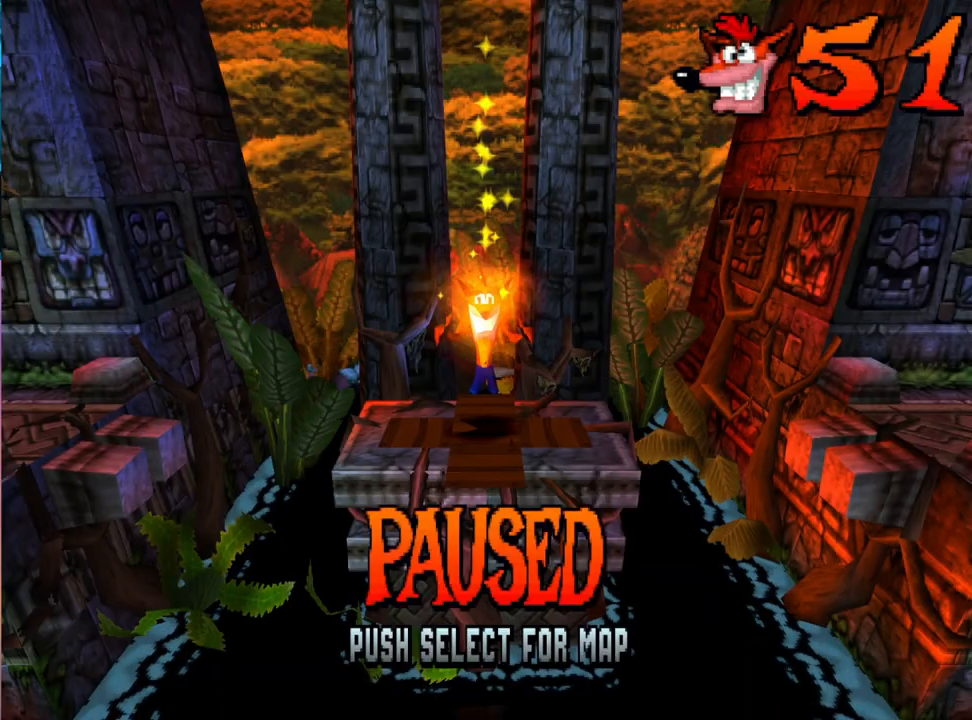
{"buttons": ["CROSS", "DPAD_UP", "DPAD_RIGHT"], "events": [[33, "DPAD_DOWN", "down"], [67, "CROSS", "down"], [167, "DPAD_RIGHT", "down"], [300, "DPAD_DOWN", "up"], [367, "DPAD_UP", "down"]]}
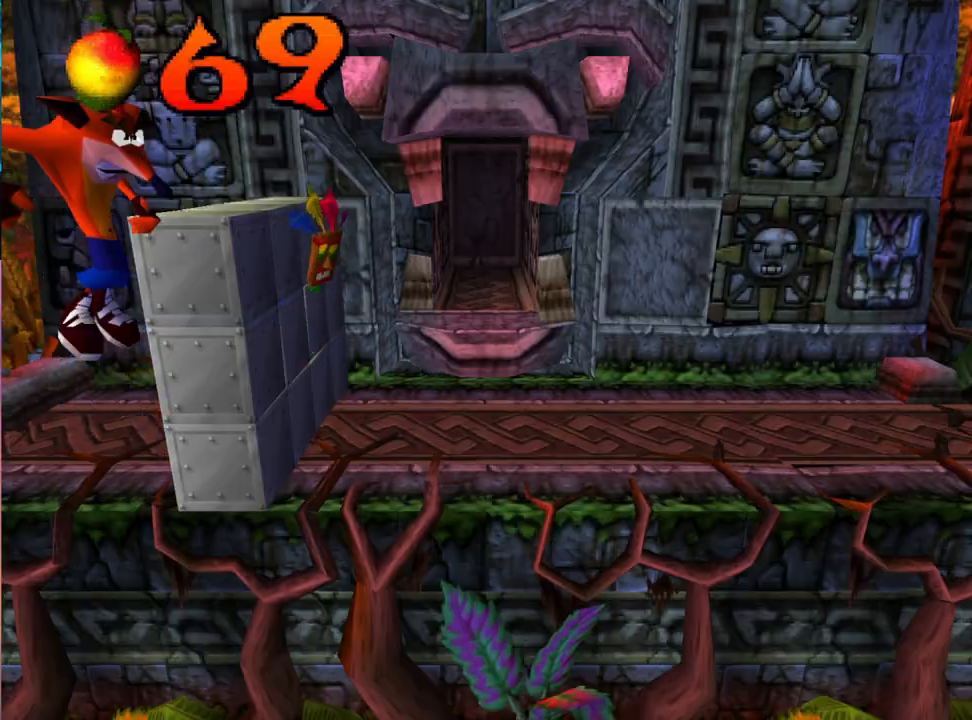
{"buttons": ["CROSS", "DPAD_UP", "DPAD_RIGHT"], "events": []}